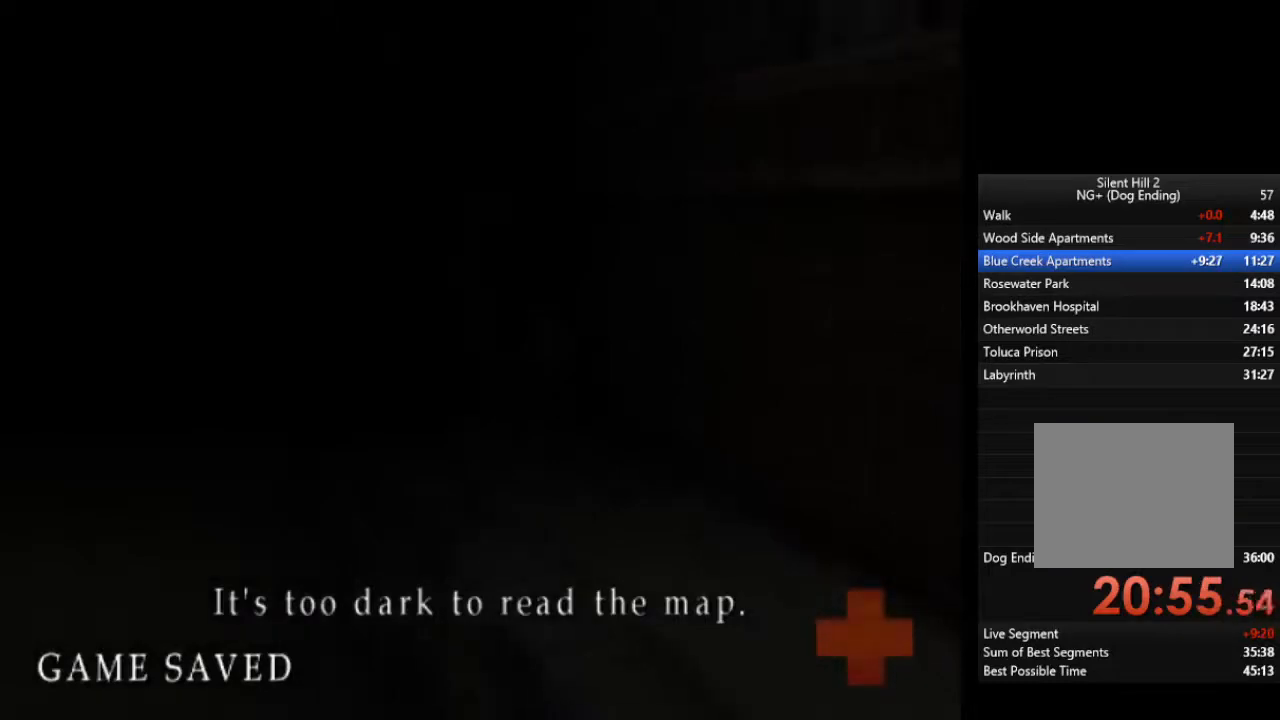
Gameplay with a controller (PlayStation layout); each line is a JSON object with the inputs held at the frame after it. "events" lists button and stick changes between this image and that frame as [ms after this image, input, new state], when the widget could be followed in between.
{"buttons": [], "left_stick": "up-left", "right_stick": "center", "events": [[33, "L1", "down"], [133, "L1", "up"], [200, "L1", "down"], [300, "L1", "up"], [367, "L1", "down"], [467, "L1", "up"]]}
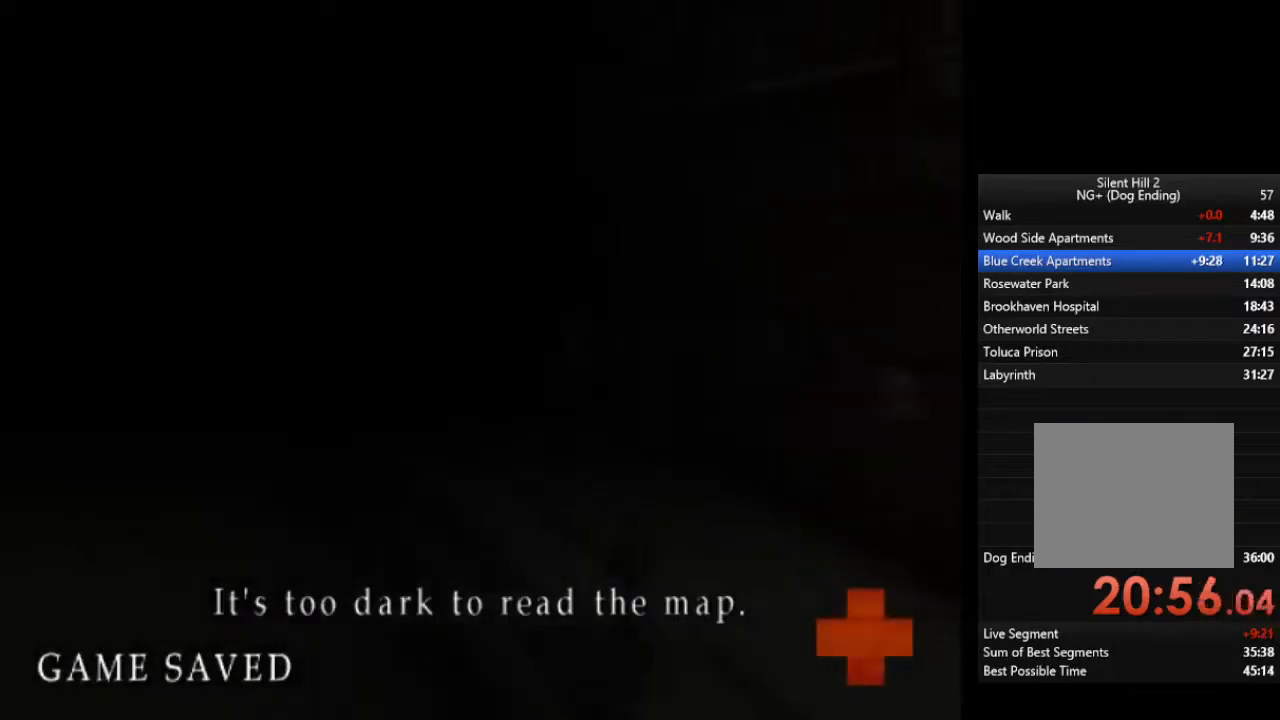
{"buttons": [], "left_stick": "up-left", "right_stick": "center", "events": [[33, "L1", "down"], [133, "L1", "up"], [233, "L1", "down"], [333, "L1", "up"], [433, "L1", "down"], [500, "L1", "up"]]}
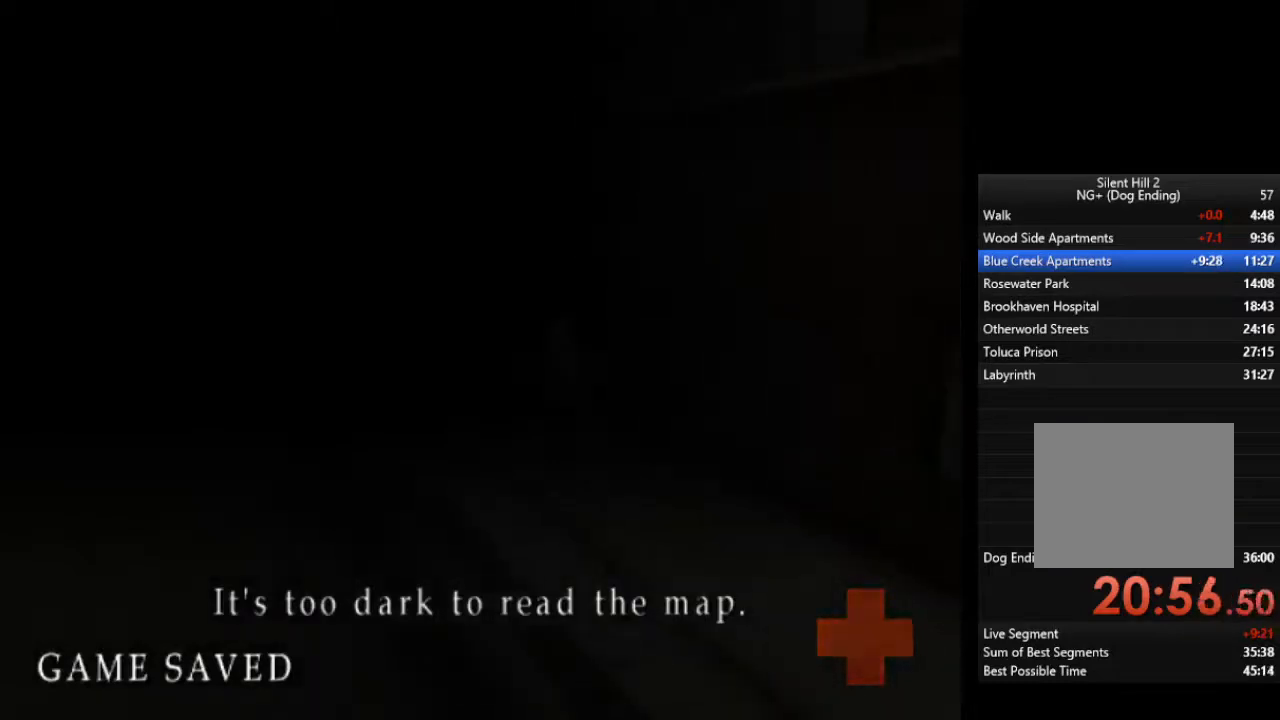
{"buttons": ["L1"], "left_stick": "up-left", "right_stick": "center", "events": [[100, "L1", "down"], [200, "L1", "up"], [300, "L1", "down"], [367, "L1", "up"], [467, "L1", "down"]]}
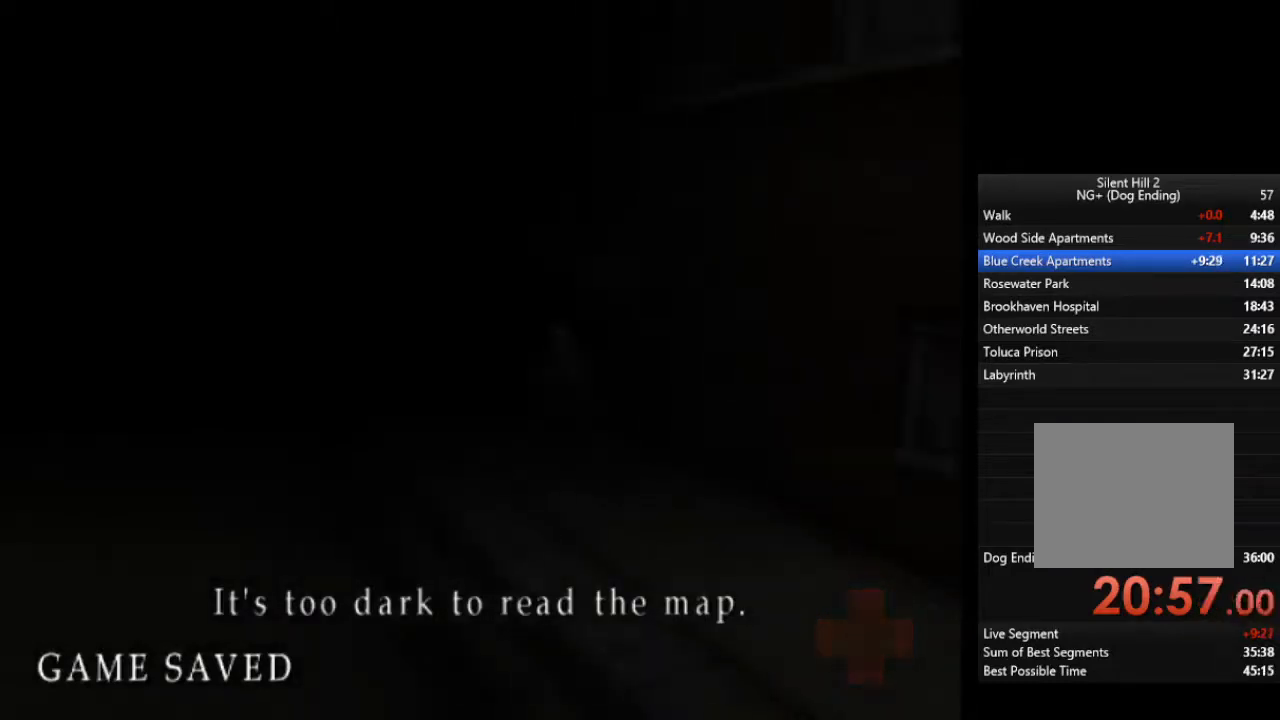
{"buttons": ["L1"], "left_stick": "up-left", "right_stick": "center", "events": [[67, "L1", "up"], [133, "L1", "down"], [233, "L1", "up"], [333, "L1", "down"], [400, "L1", "up"], [500, "L1", "down"]]}
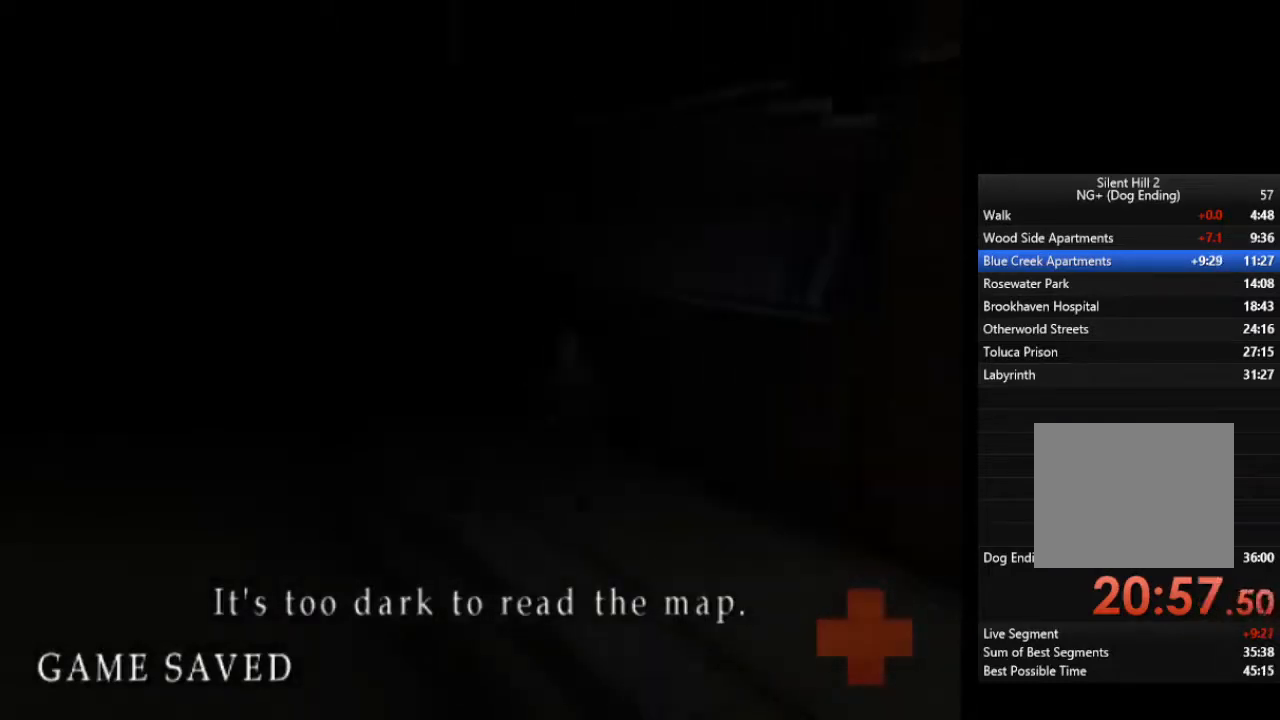
{"buttons": [], "left_stick": "up-left", "right_stick": "center", "events": [[100, "L1", "up"], [167, "L1", "down"], [267, "L1", "up"], [367, "L1", "down"], [400, "L1", "up"]]}
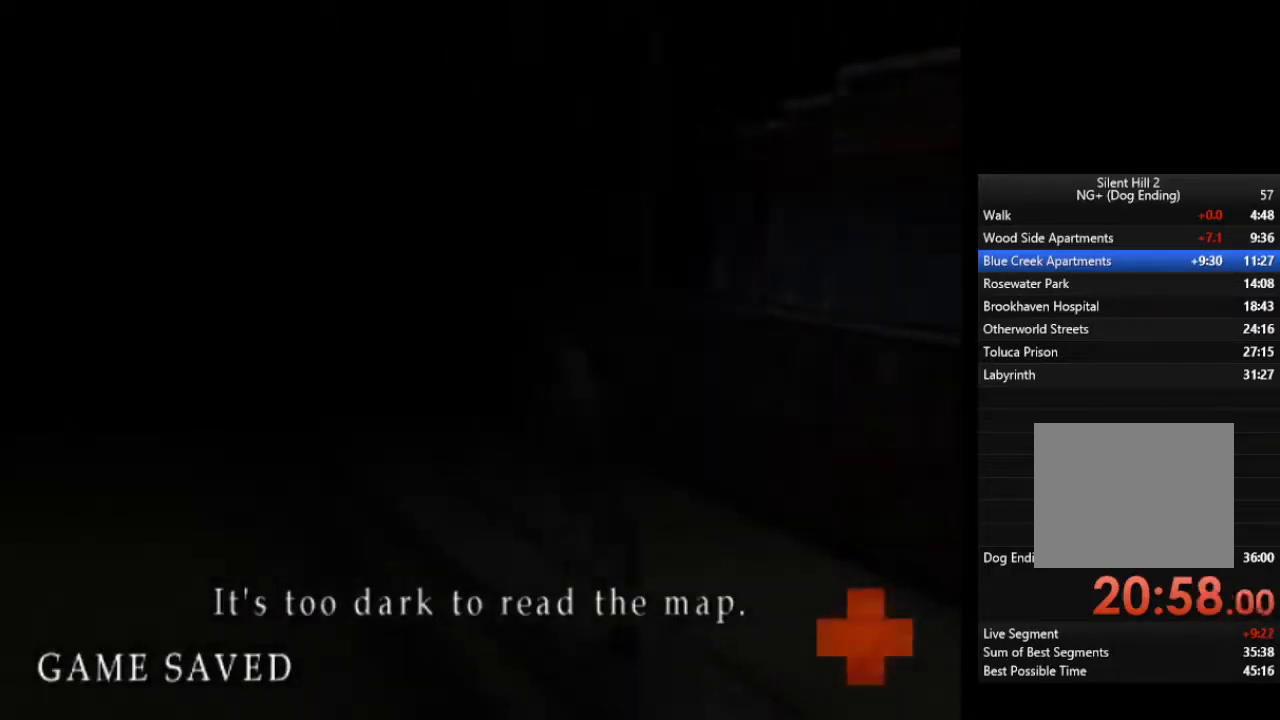
{"buttons": ["L1"], "left_stick": "up-left", "right_stick": "center", "events": [[33, "L1", "down"], [133, "L1", "up"], [233, "L1", "down"], [333, "L1", "up"], [433, "L1", "down"]]}
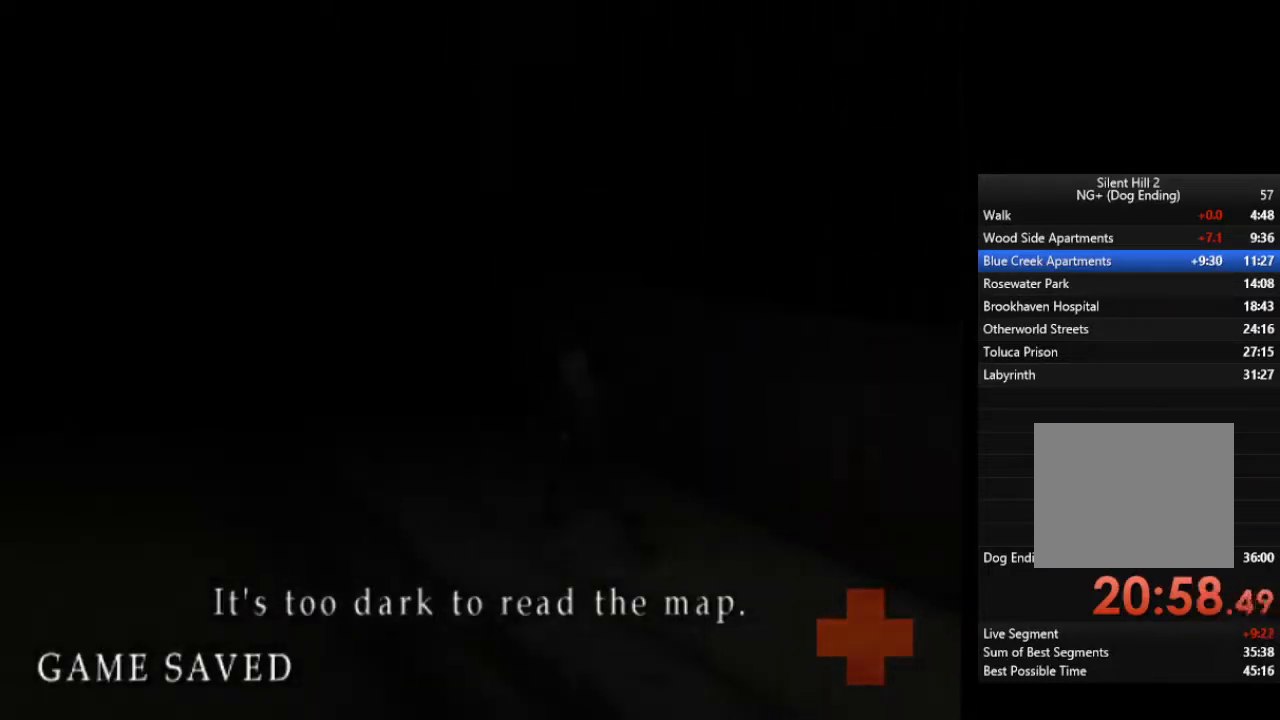
{"buttons": ["L1"], "left_stick": "up-left", "right_stick": "center", "events": [[33, "L1", "up"], [100, "L1", "down"], [233, "L1", "up"], [300, "L1", "down"], [400, "L1", "up"], [500, "L1", "down"]]}
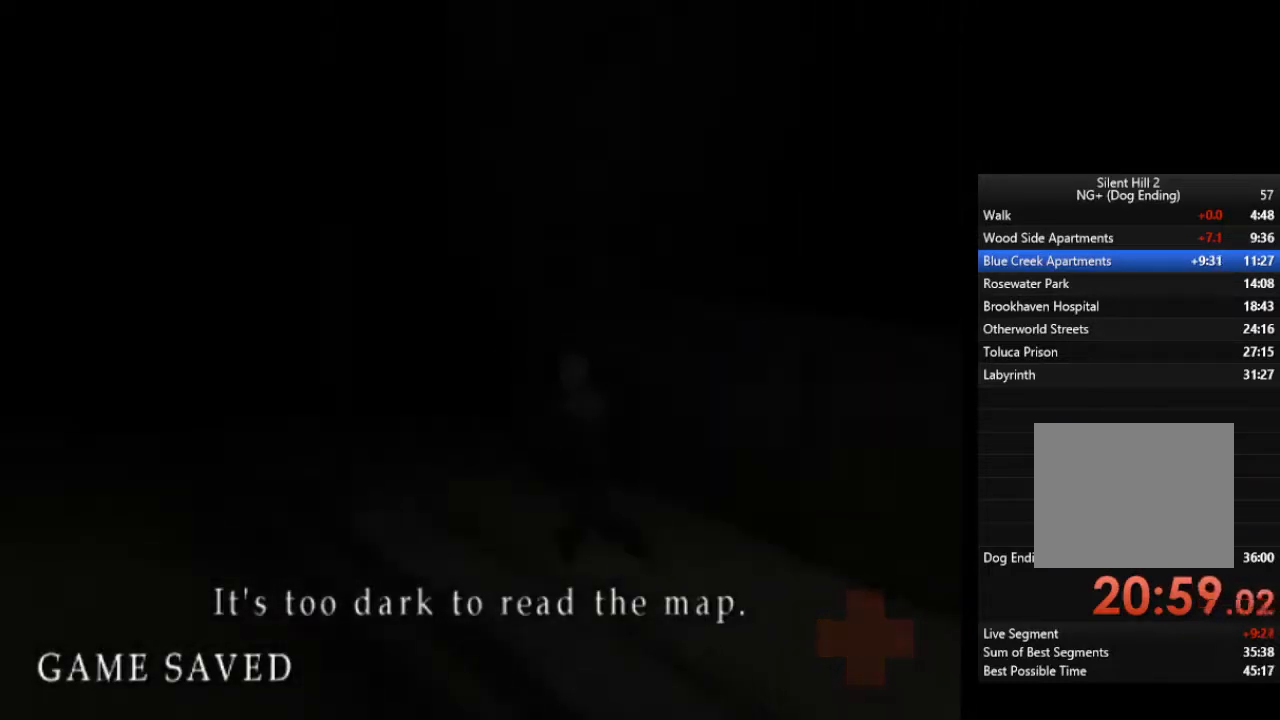
{"buttons": [], "left_stick": "up-left", "right_stick": "center", "events": [[100, "L1", "up"], [167, "L1", "down"], [267, "L1", "up"], [333, "L1", "down"], [433, "L1", "up"]]}
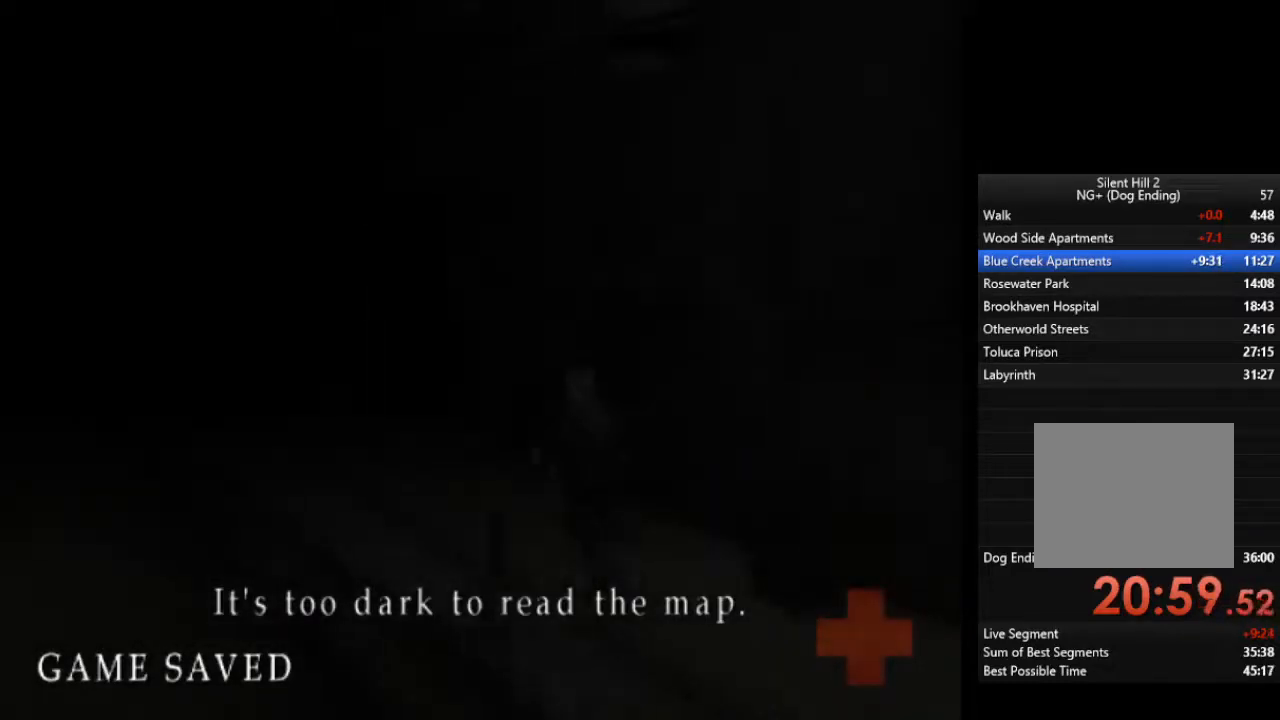
{"buttons": ["L1"], "left_stick": "up-left", "right_stick": "center", "events": [[67, "L1", "down"], [133, "L1", "up"], [200, "L1", "down"], [333, "L1", "up"], [433, "L1", "down"]]}
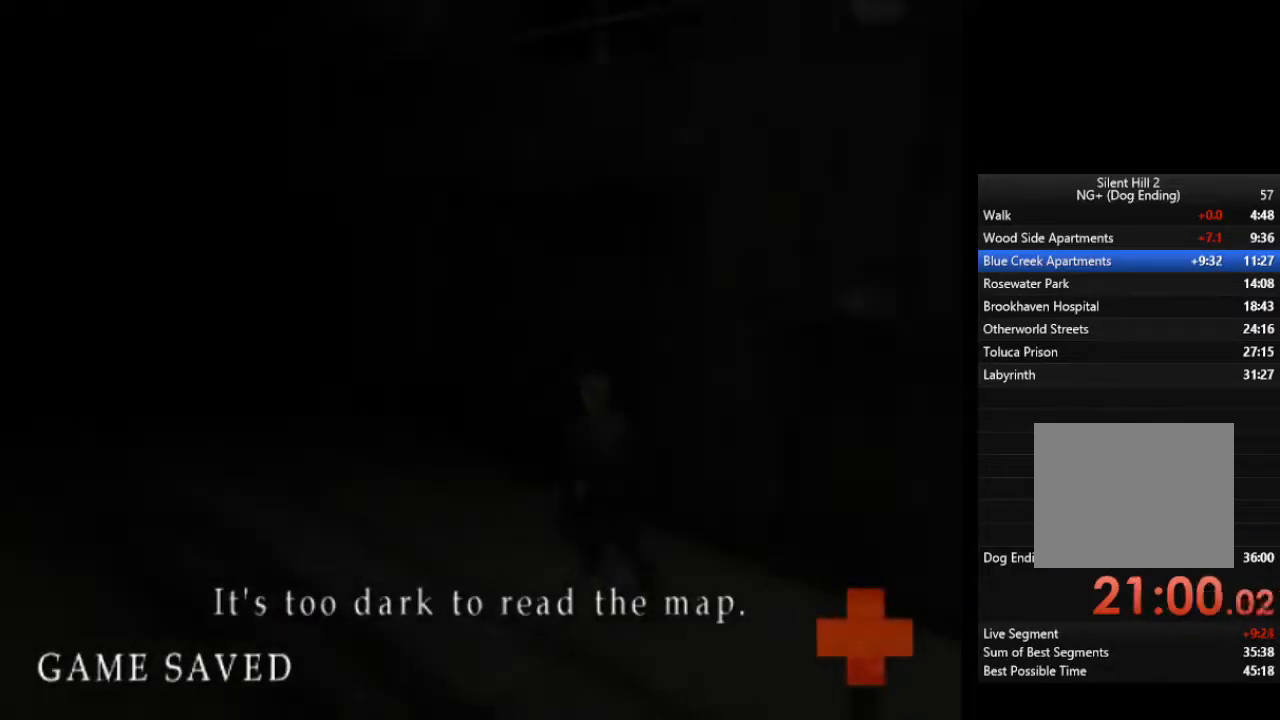
{"buttons": ["L1"], "left_stick": "up-left", "right_stick": "center", "events": [[33, "L1", "up"], [100, "L1", "down"], [233, "L1", "up"], [300, "L1", "down"], [400, "L1", "up"], [500, "L1", "down"]]}
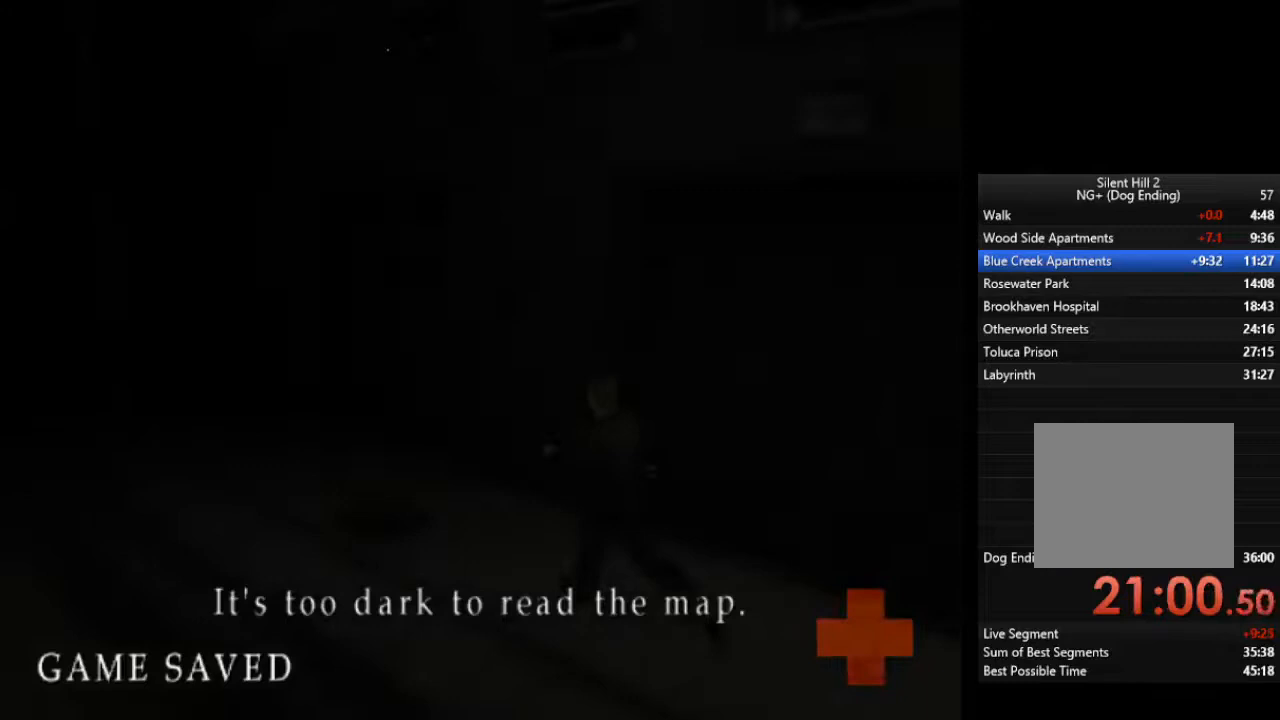
{"buttons": [], "left_stick": "up-left", "right_stick": "center", "events": [[100, "L1", "up"], [167, "L1", "down"], [267, "L1", "up"], [367, "L1", "down"], [400, "L1", "up"]]}
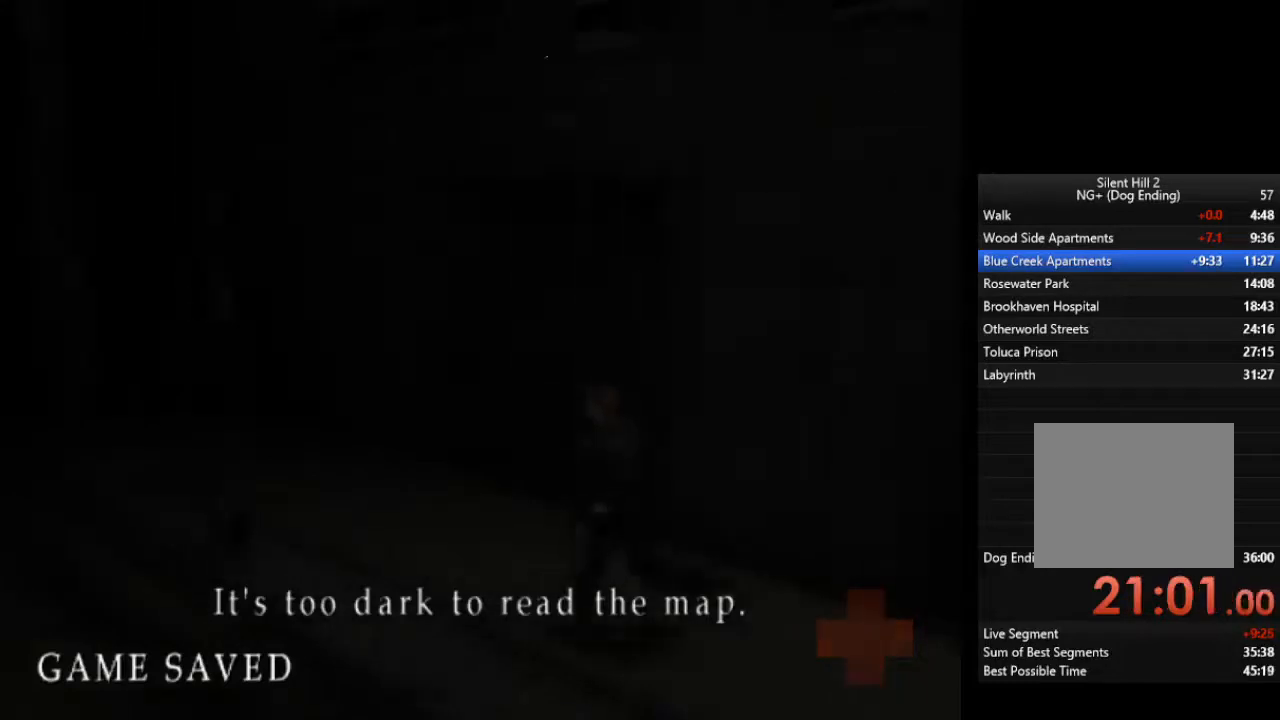
{"buttons": [], "left_stick": "up-left", "right_stick": "center", "events": [[33, "L1", "down"], [100, "L1", "up"], [200, "L1", "down"], [300, "L1", "up"], [367, "L1", "down"], [467, "L1", "up"]]}
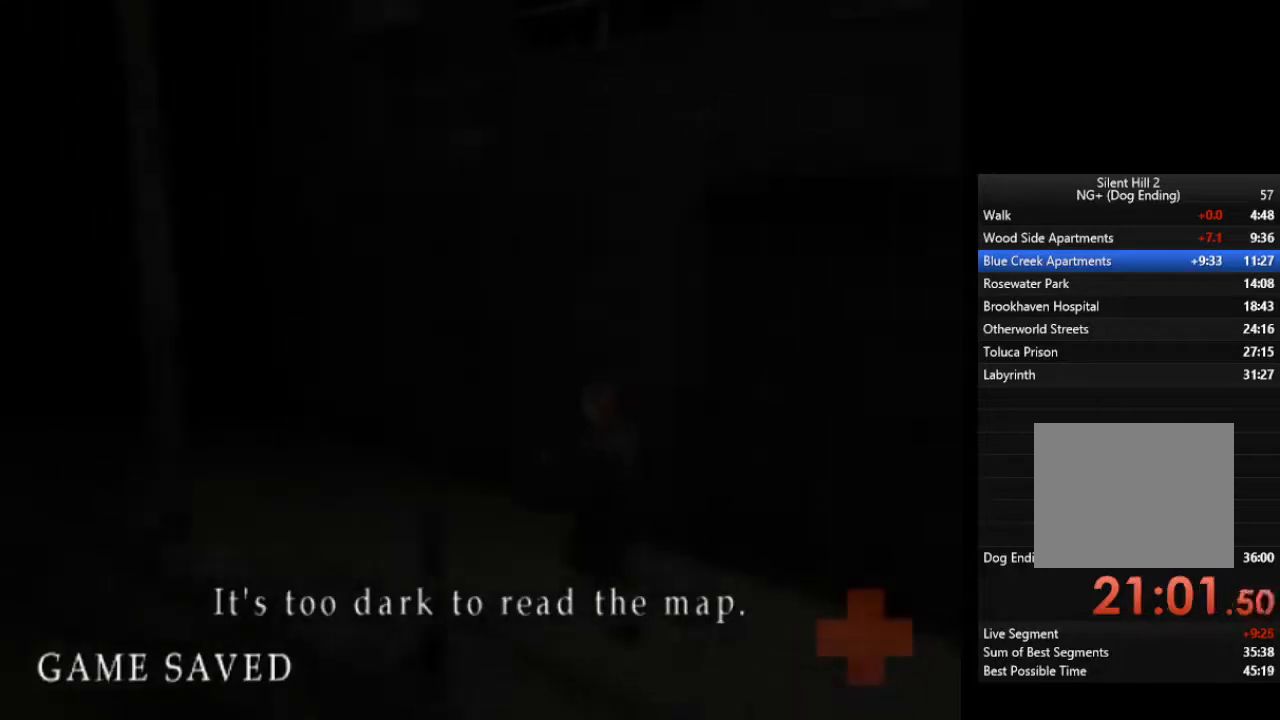
{"buttons": [], "left_stick": "up-left", "right_stick": "center", "events": [[67, "L1", "down"], [133, "L1", "up"], [233, "L1", "down"], [300, "L1", "up"], [400, "L1", "down"], [467, "L1", "up"]]}
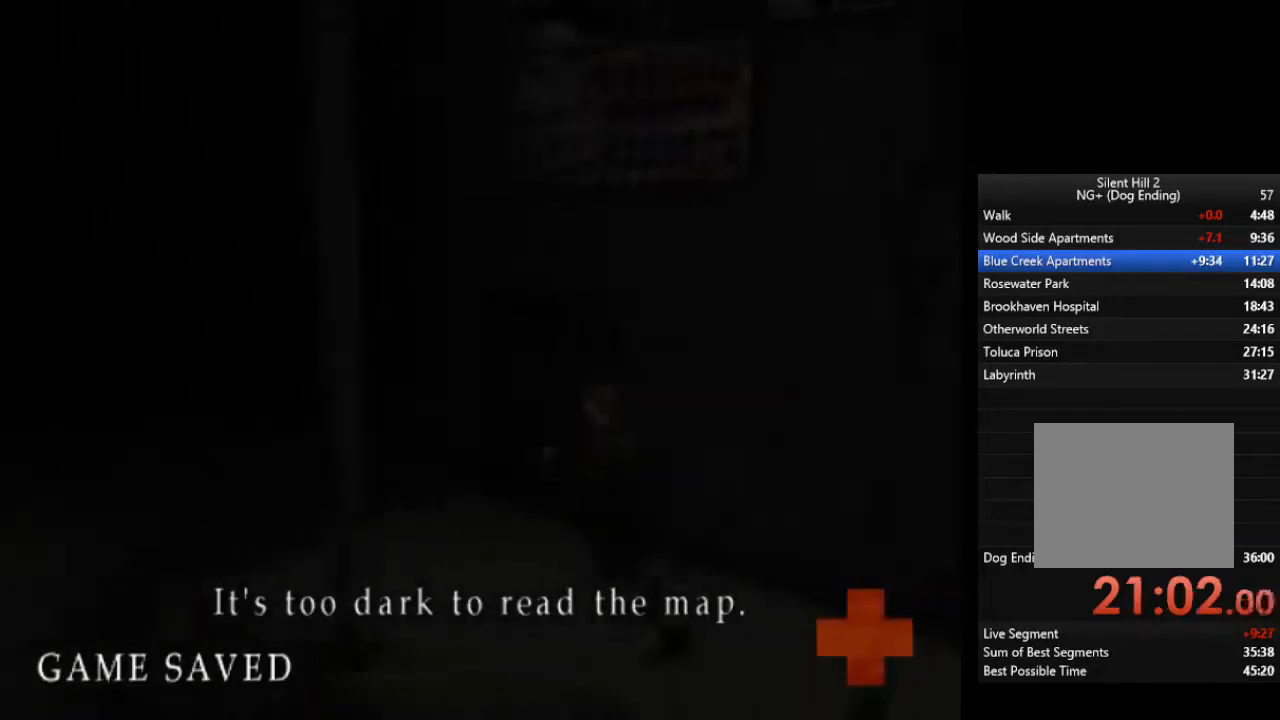
{"buttons": ["L1"], "left_stick": "up-left", "right_stick": "center", "events": [[67, "L1", "down"], [167, "L1", "up"], [233, "L1", "down"], [333, "L1", "up"], [433, "L1", "down"]]}
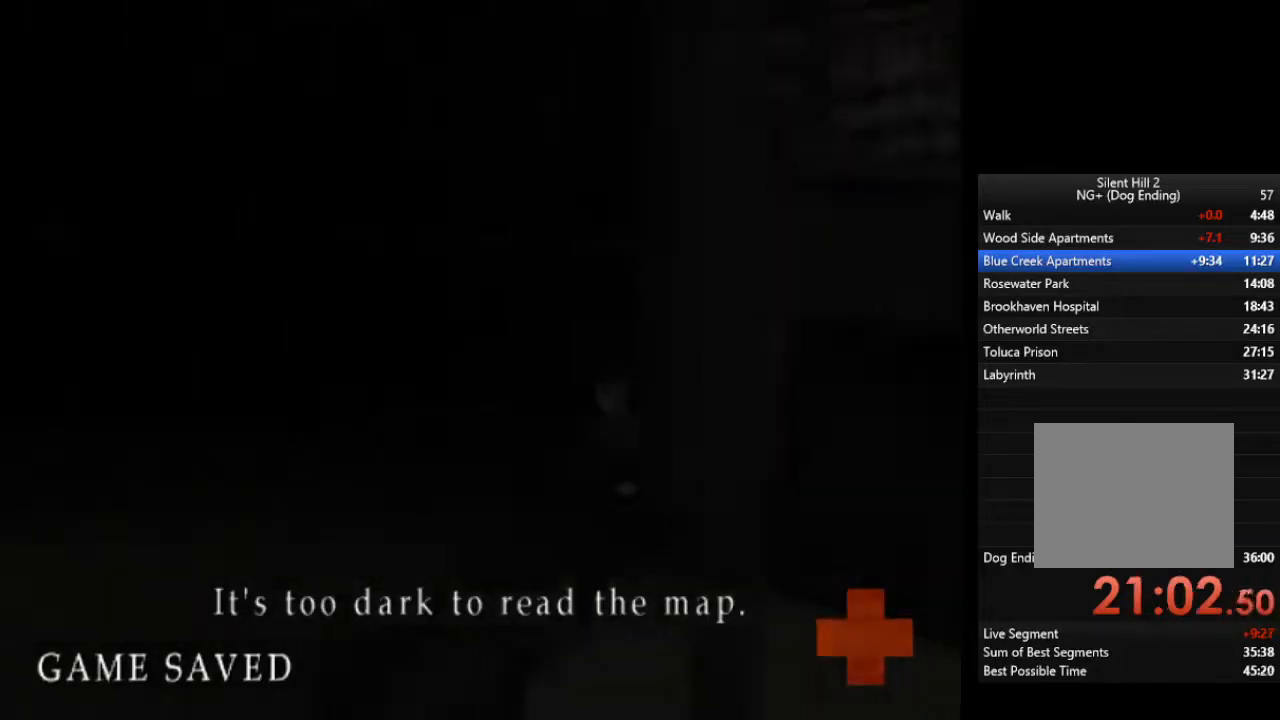
{"buttons": ["L1"], "left_stick": "up-left", "right_stick": "center", "events": [[33, "L1", "up"], [100, "L1", "down"], [200, "L1", "up"], [267, "L1", "down"], [367, "L1", "up"], [467, "L1", "down"]]}
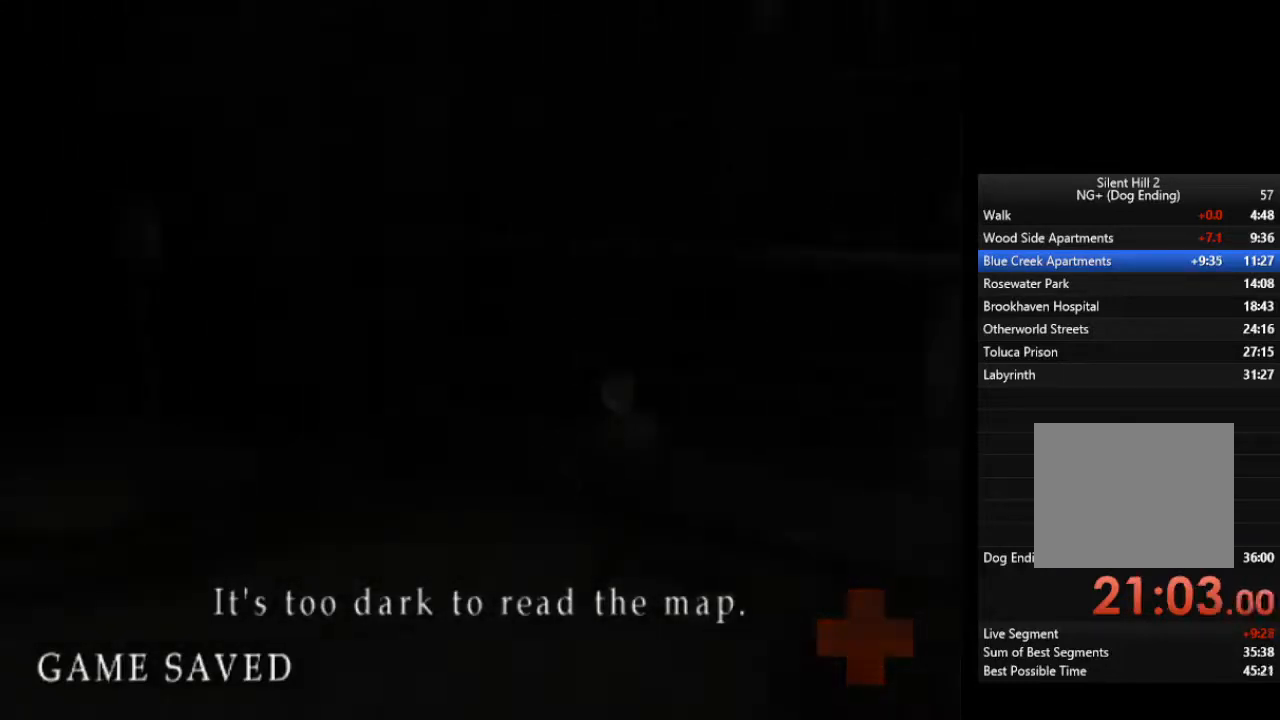
{"buttons": [], "left_stick": "up-left", "right_stick": "center", "events": [[67, "L1", "up"], [167, "L1", "down"], [233, "L1", "up"], [367, "L1", "down"], [433, "L1", "up"]]}
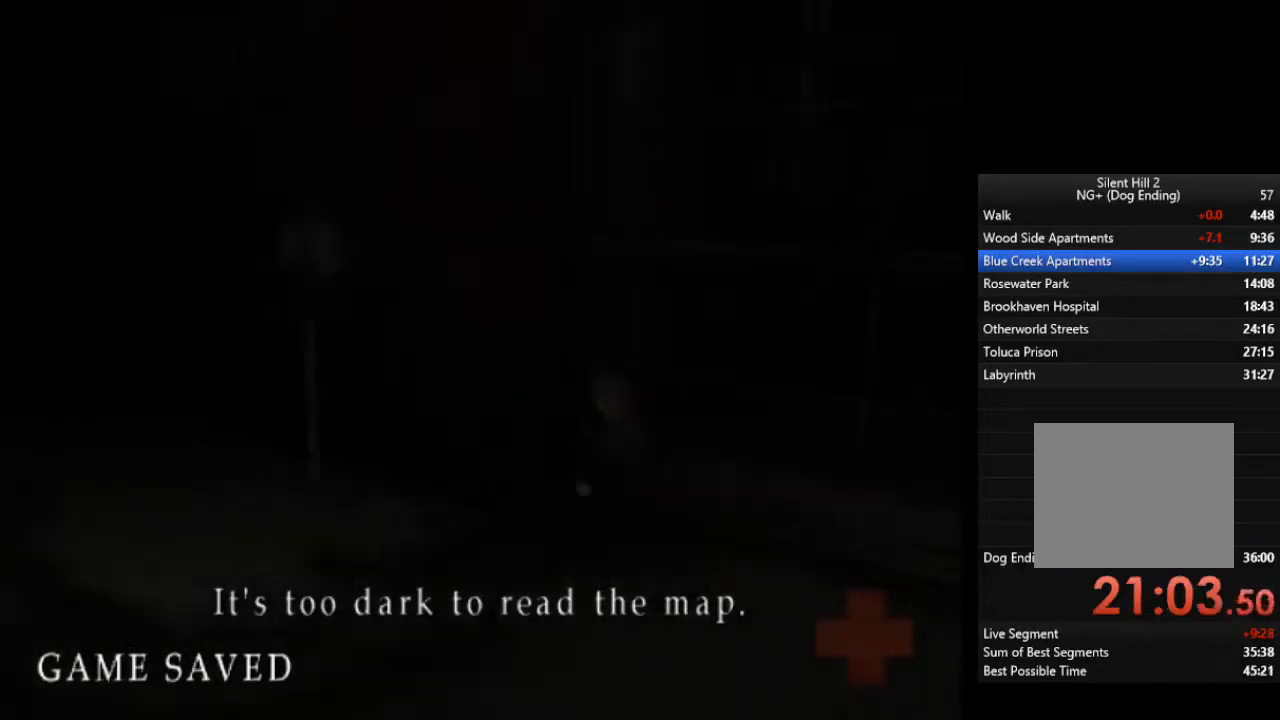
{"buttons": [], "left_stick": "up-left", "right_stick": "center", "events": [[33, "L1", "down"], [100, "L1", "up"], [200, "L1", "down"], [333, "L1", "up"], [400, "L1", "down"], [500, "L1", "up"]]}
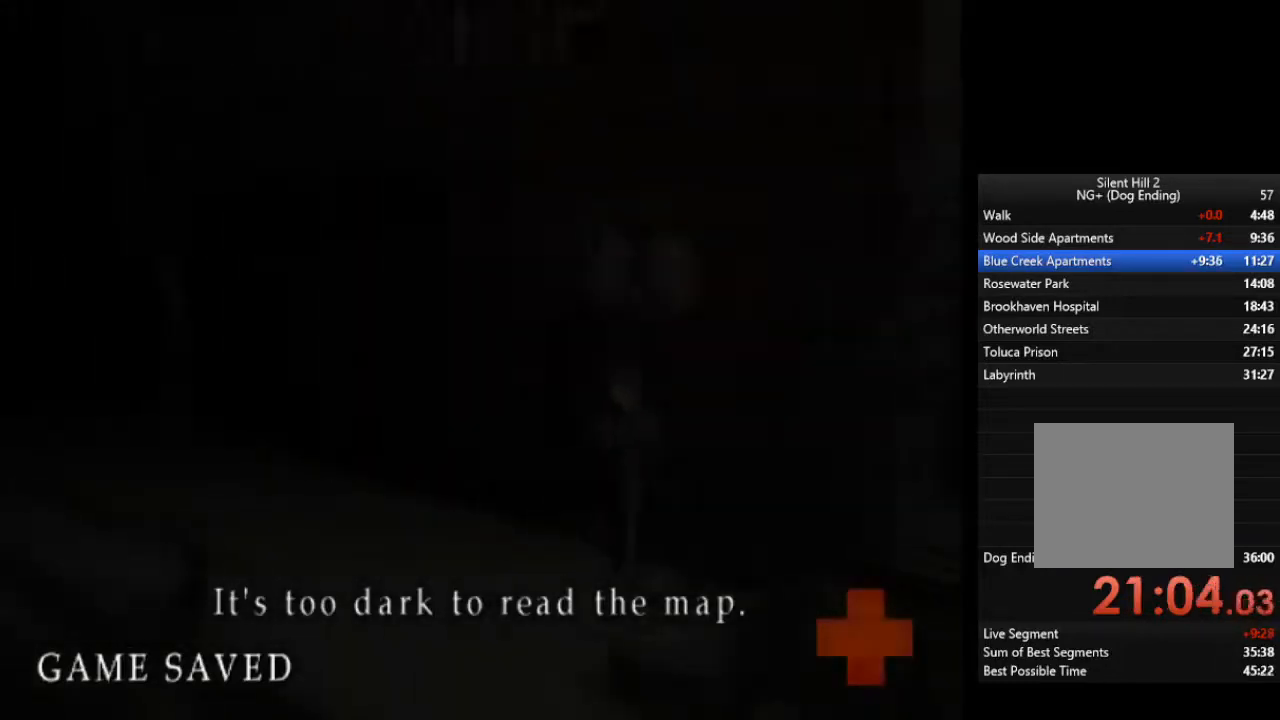
{"buttons": ["L1"], "left_stick": "up-left", "right_stick": "center", "events": [[100, "L1", "down"], [200, "L1", "up"], [300, "L1", "down"], [367, "L1", "up"], [467, "L1", "down"]]}
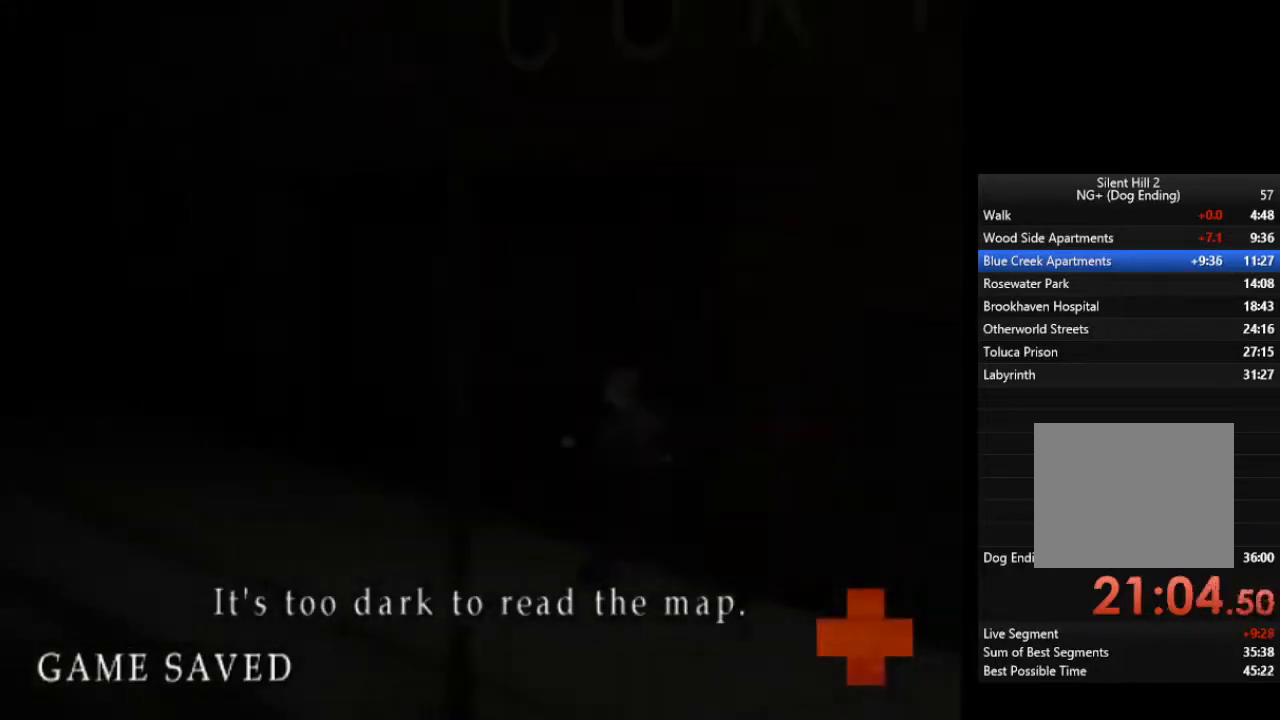
{"buttons": ["L1"], "left_stick": "up-left", "right_stick": "center", "events": [[67, "L1", "up"], [167, "L1", "down"], [233, "L1", "up"], [333, "L1", "down"], [433, "L1", "up"], [500, "L1", "down"]]}
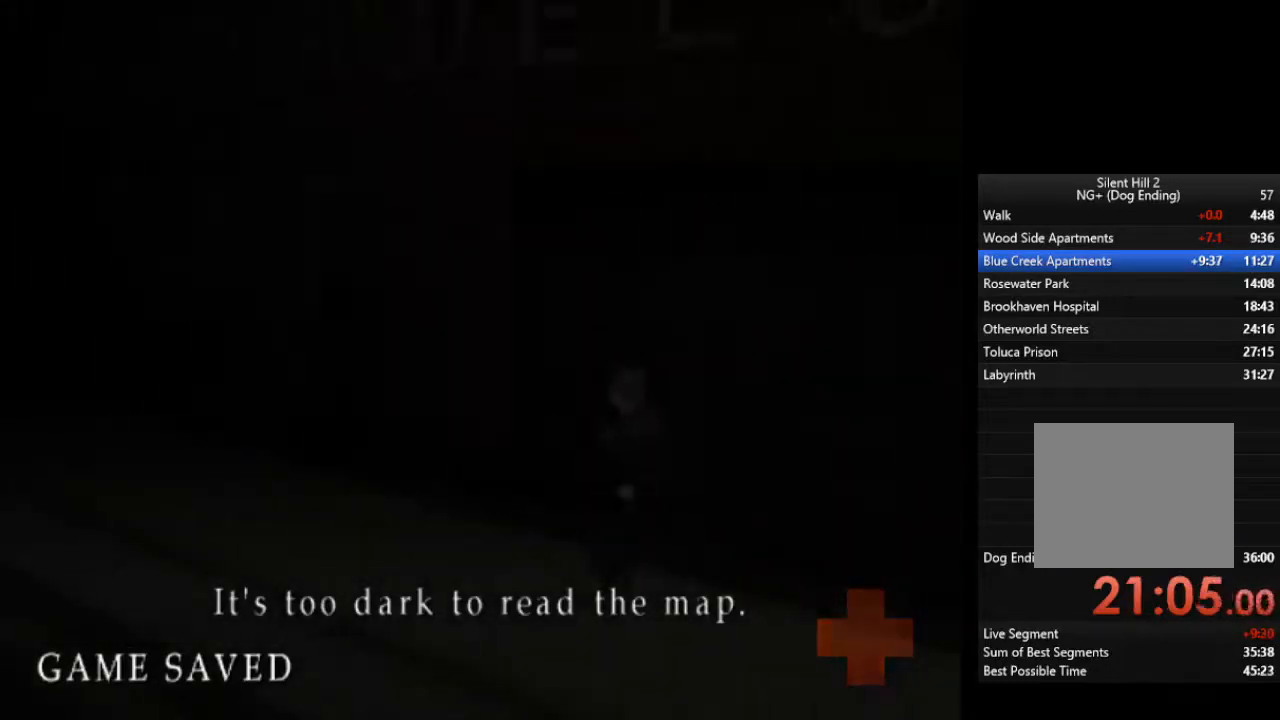
{"buttons": [], "left_stick": "up-left", "right_stick": "center", "events": [[100, "L1", "up"], [200, "L1", "down"], [333, "L1", "up"], [400, "L1", "down"], [500, "L1", "up"]]}
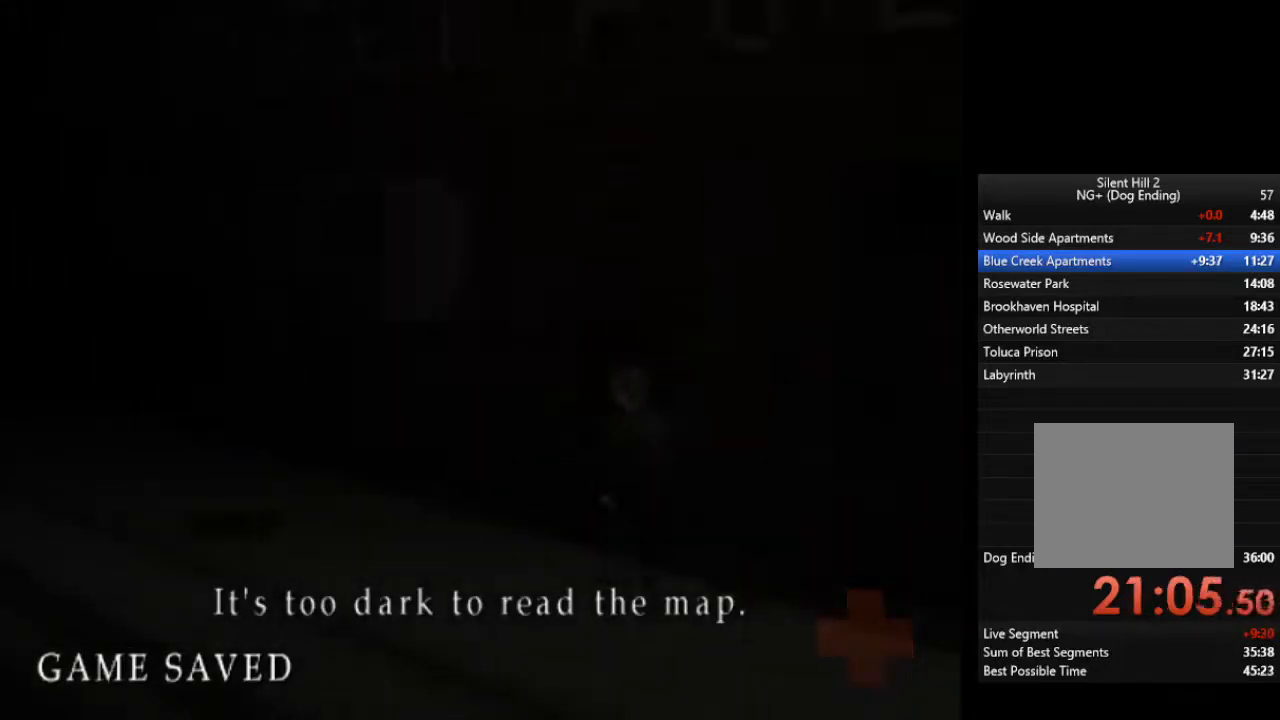
{"buttons": ["L1"], "left_stick": "up-left", "right_stick": "center", "events": [[100, "L1", "down"], [167, "L1", "up"], [233, "L1", "down"], [333, "L1", "up"], [467, "L1", "down"]]}
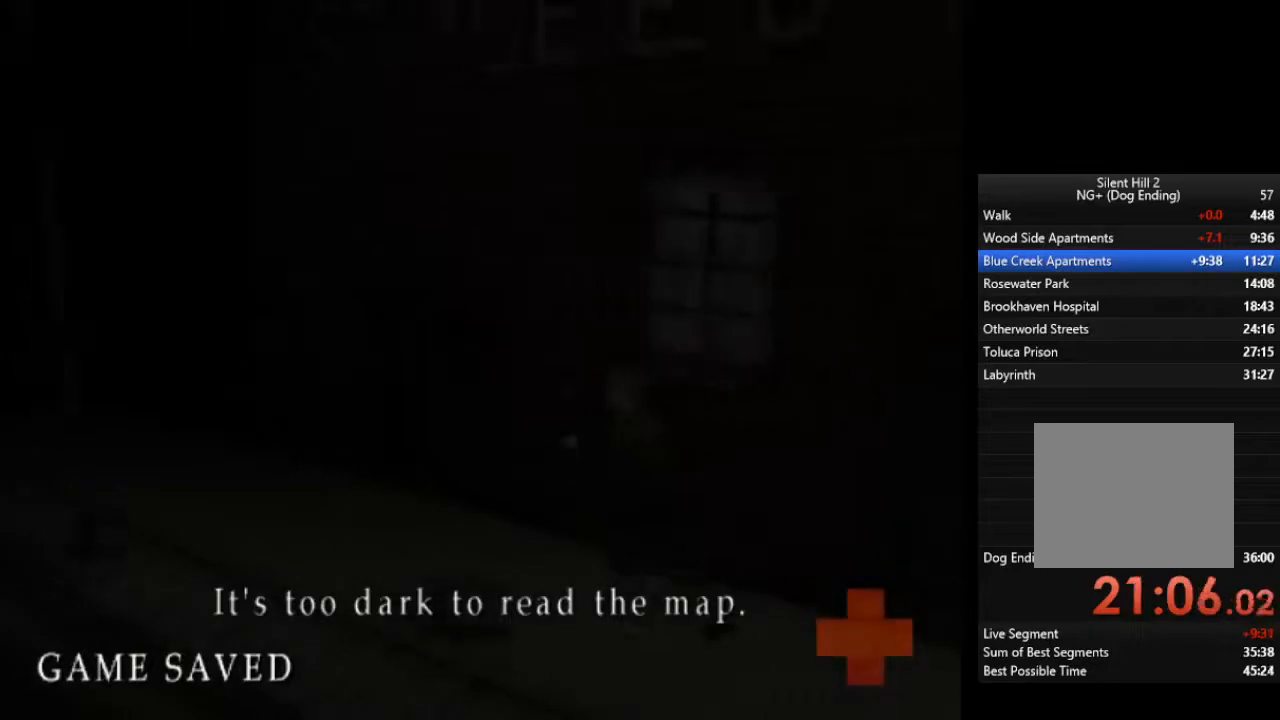
{"buttons": ["L1"], "left_stick": "up-left", "right_stick": "center", "events": [[33, "L1", "up"], [133, "L1", "down"], [233, "L1", "up"], [367, "L1", "down"], [433, "L1", "up"], [500, "L1", "down"]]}
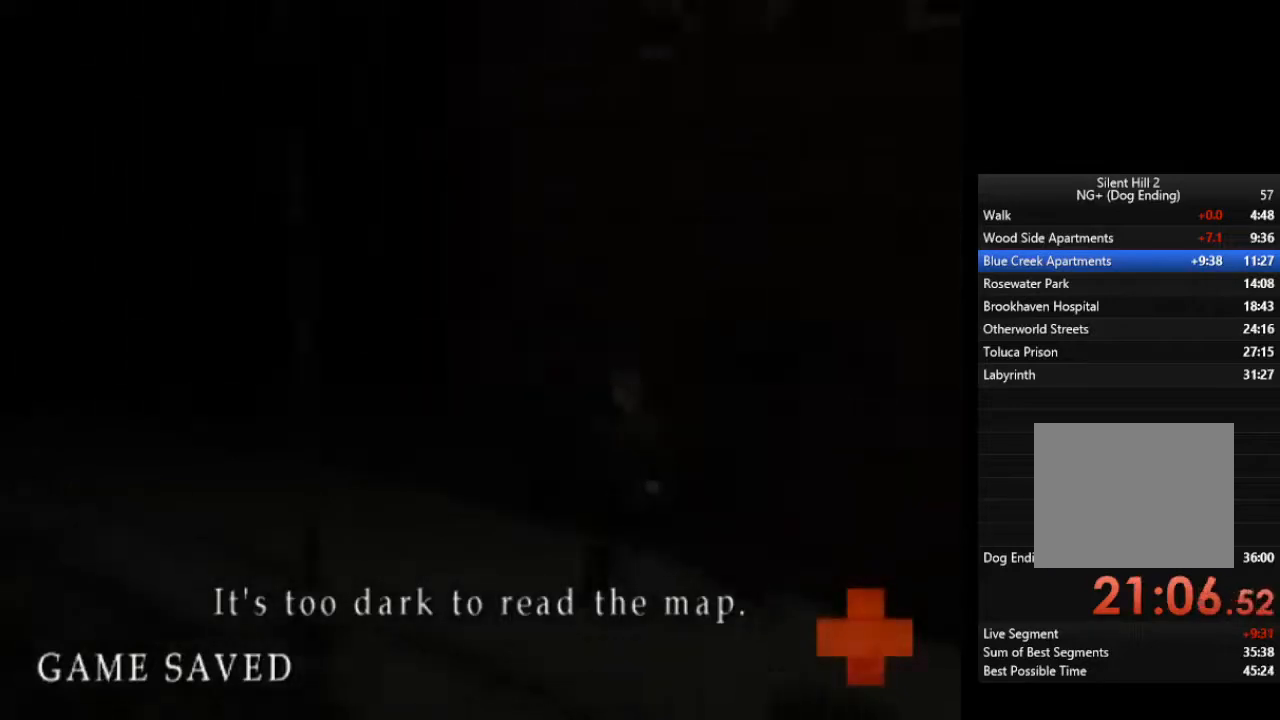
{"buttons": ["L1"], "left_stick": "up-left", "right_stick": "center", "events": [[133, "L1", "up"], [200, "L1", "down"], [300, "L1", "up"], [433, "L1", "down"]]}
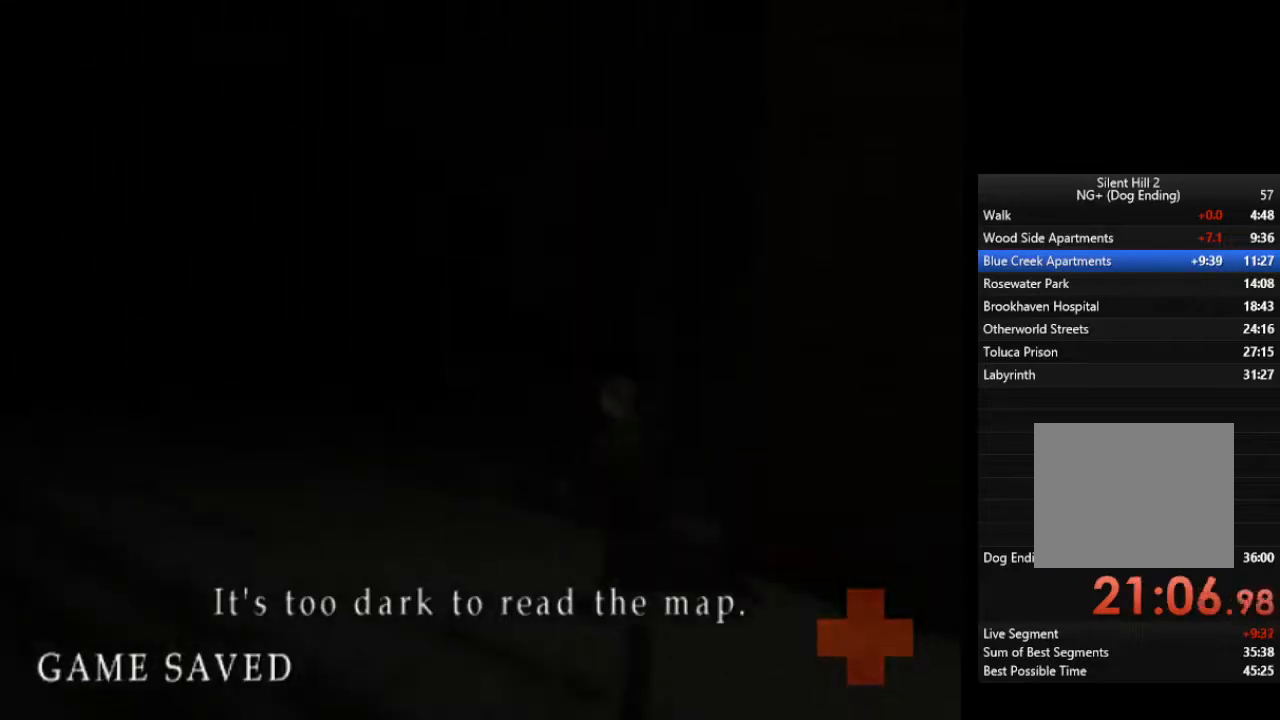
{"buttons": ["L1"], "left_stick": "up-left", "right_stick": "center", "events": [[33, "L1", "up"], [100, "L1", "down"], [200, "L1", "up"], [300, "L1", "down"], [367, "L1", "up"], [467, "L1", "down"]]}
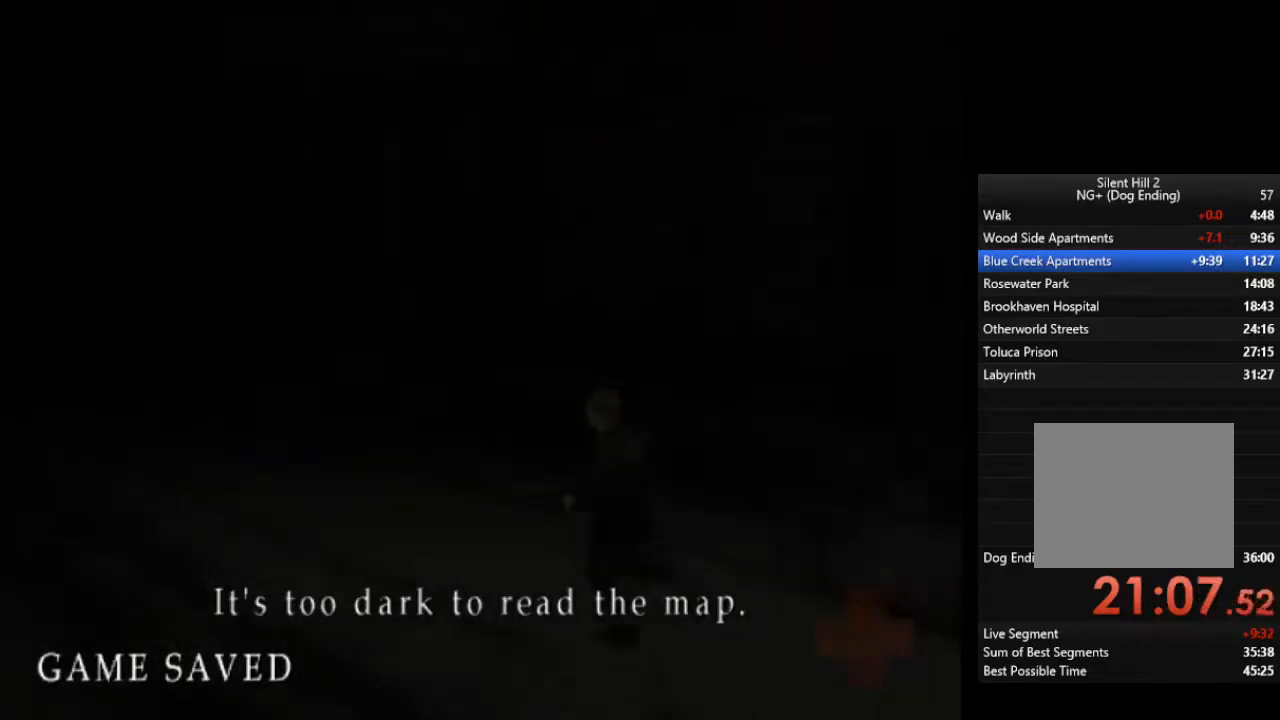
{"buttons": [], "left_stick": "up-left", "right_stick": "center", "events": [[100, "L1", "up"], [167, "L1", "down"], [267, "L1", "up"], [367, "L1", "down"], [467, "L1", "up"]]}
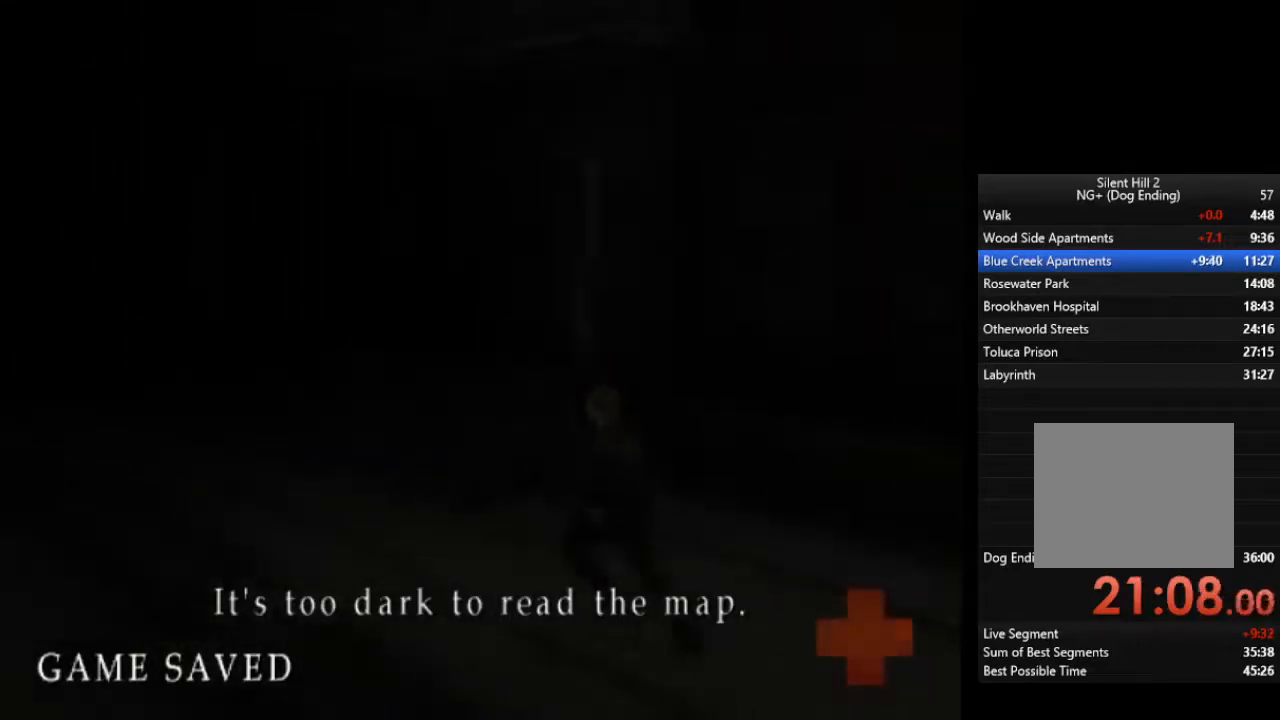
{"buttons": [], "left_stick": "up-left", "right_stick": "center", "events": [[67, "L1", "down"], [133, "L1", "up"], [233, "L1", "down"], [333, "L1", "up"], [433, "L1", "down"], [467, "L1", "up"]]}
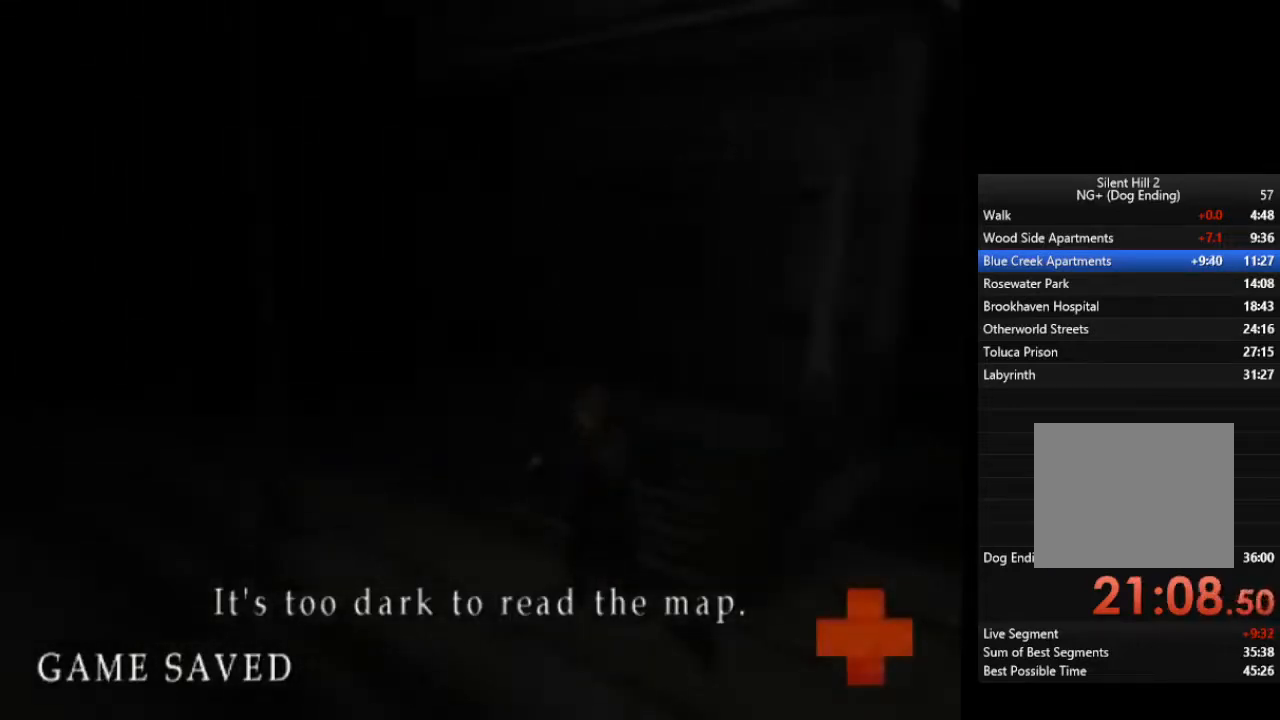
{"buttons": ["L1"], "left_stick": "up-left", "right_stick": "center", "events": [[100, "L1", "down"], [200, "L1", "up"], [267, "L1", "down"], [367, "L1", "up"], [467, "L1", "down"]]}
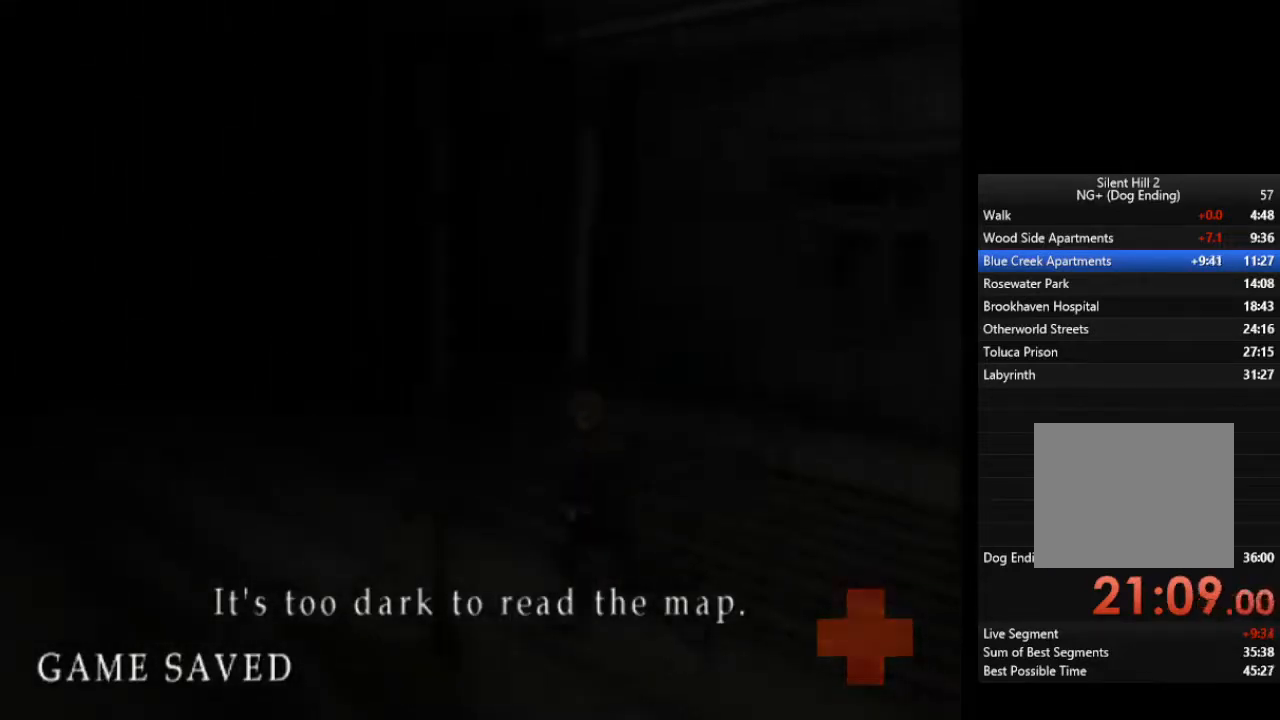
{"buttons": [], "left_stick": "up-left", "right_stick": "center", "events": [[33, "L1", "up"], [133, "L1", "down"], [233, "L1", "up"], [333, "L1", "down"], [433, "L1", "up"]]}
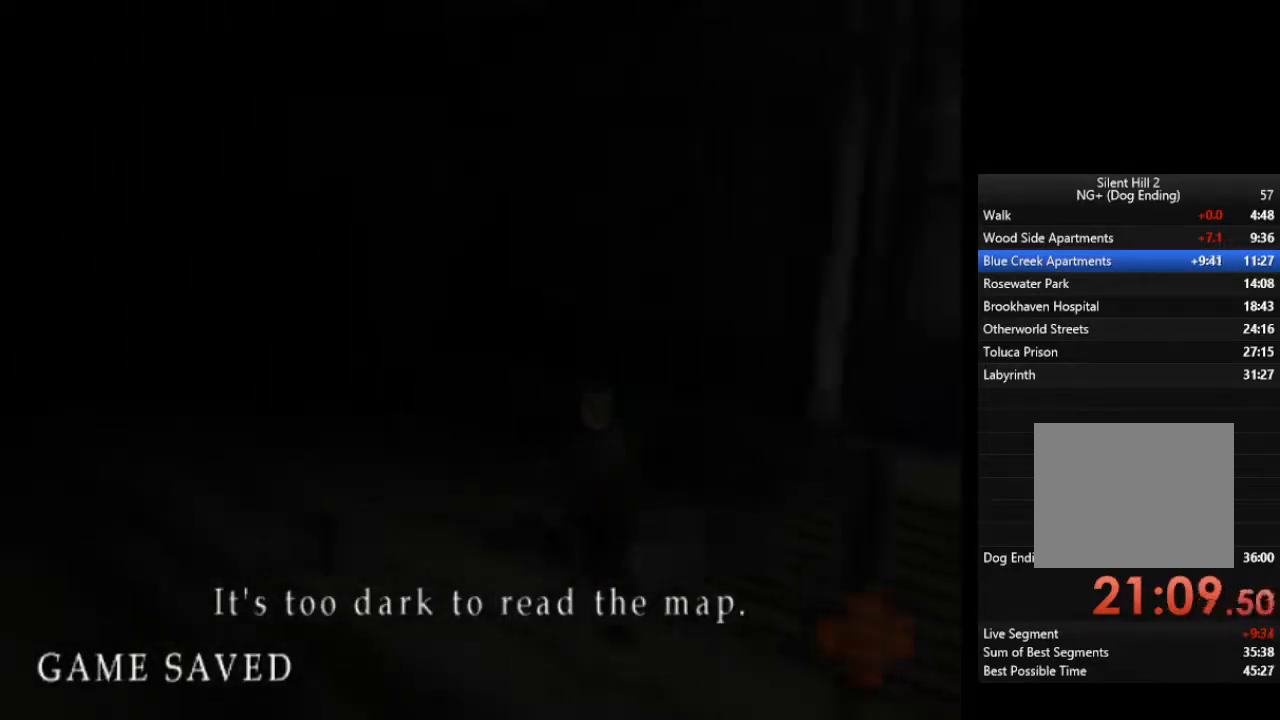
{"buttons": [], "left_stick": "up-left", "right_stick": "center", "events": [[33, "L1", "down"], [133, "L1", "up"], [200, "L1", "down"], [300, "L1", "up"], [400, "L1", "down"], [500, "L1", "up"]]}